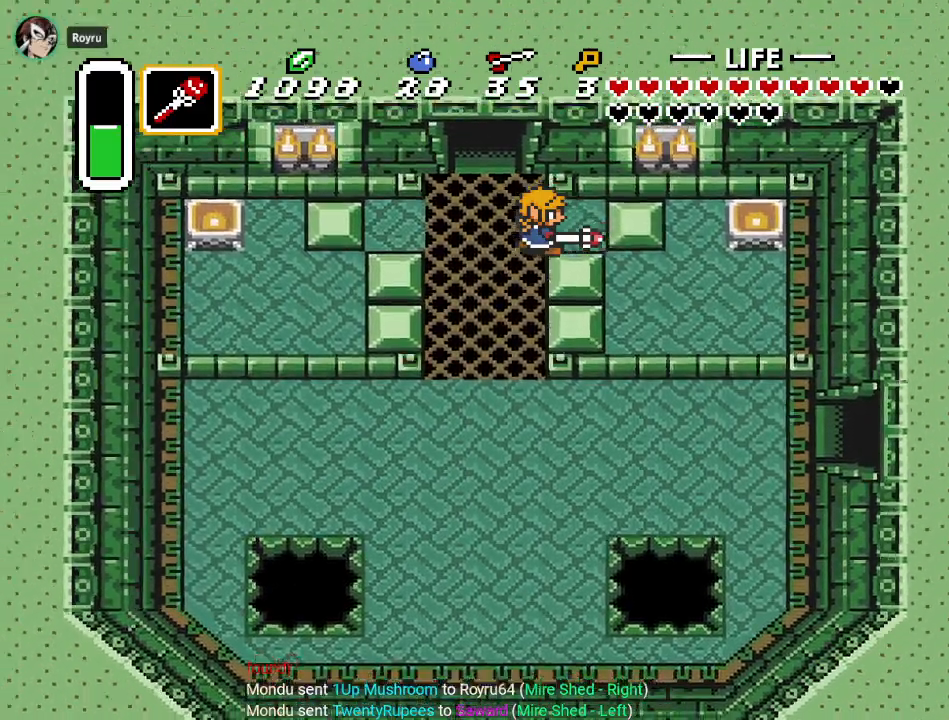
Gameplay with a controller (Nintendo layout); each line is a JSON object with the inputs held at the frame after it. "events" lists button and stick changes between this image and that frame as [ms after this image, input, new state], when the widget could be followed in between. Not read: L3 R3.
{"buttons": [], "events": [[301, "DPAD_DOWN", "up"], [301, "DPAD_LEFT", "up"]]}
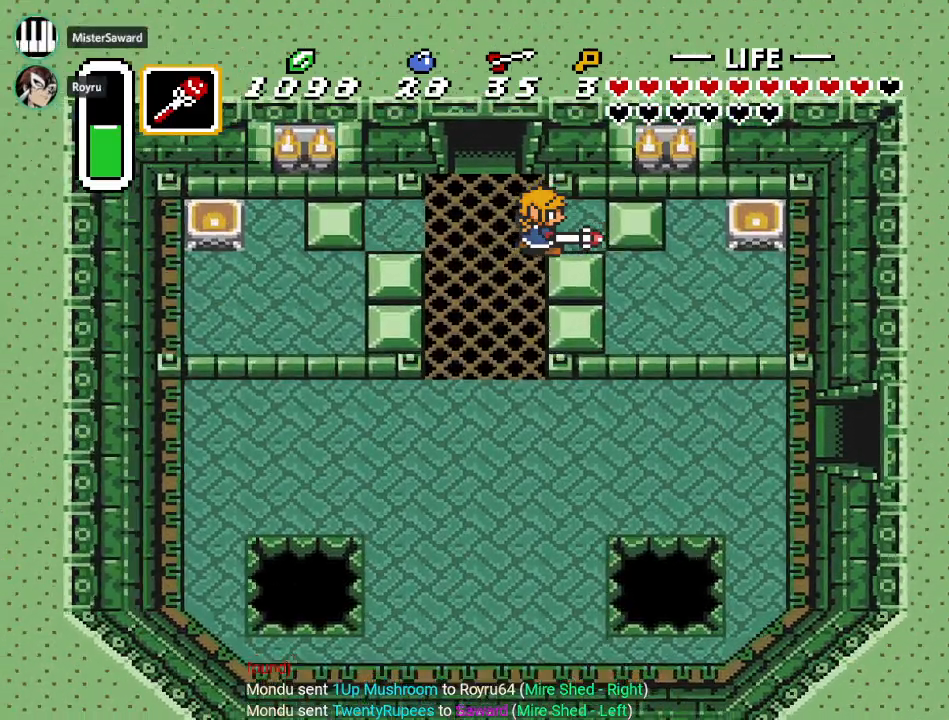
{"buttons": [], "events": []}
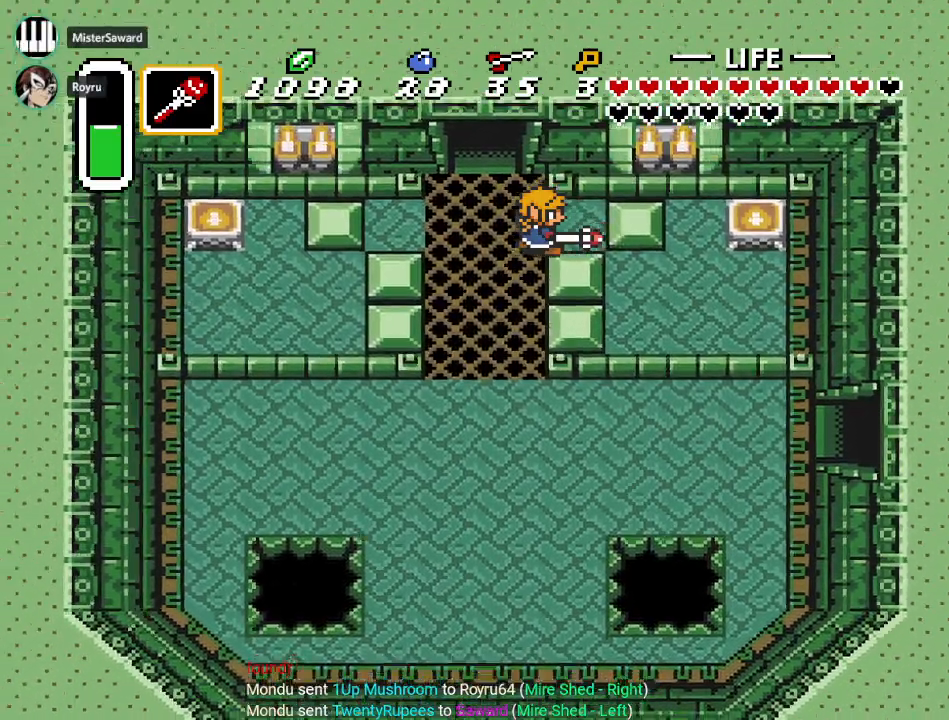
{"buttons": ["DPAD_DOWN"], "events": [[501, "DPAD_DOWN", "down"]]}
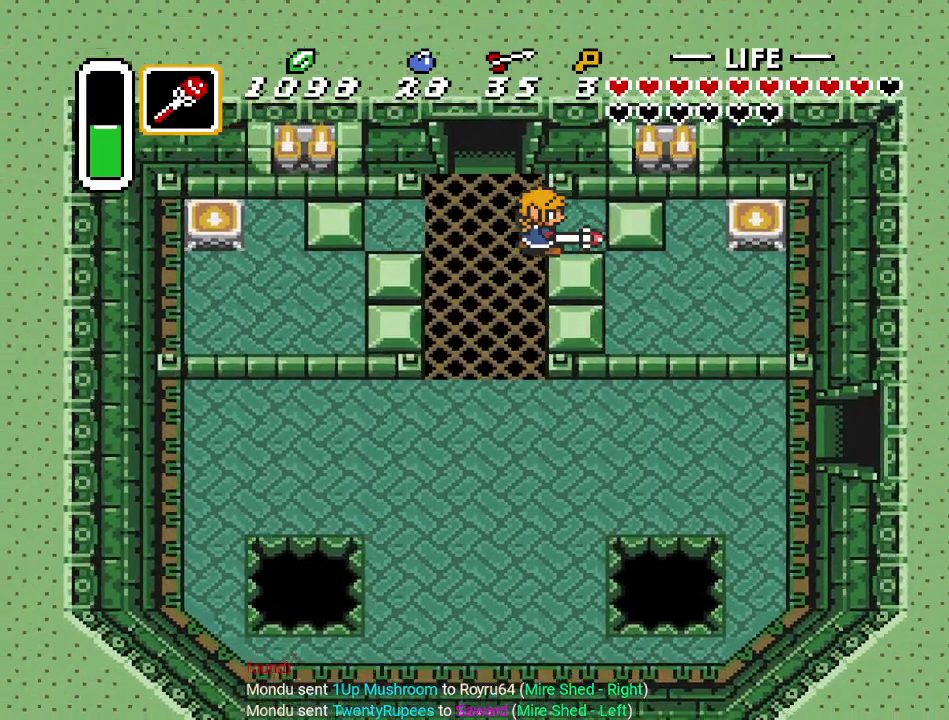
{"buttons": ["DPAD_DOWN", "DPAD_LEFT"], "events": [[33, "DPAD_LEFT", "down"]]}
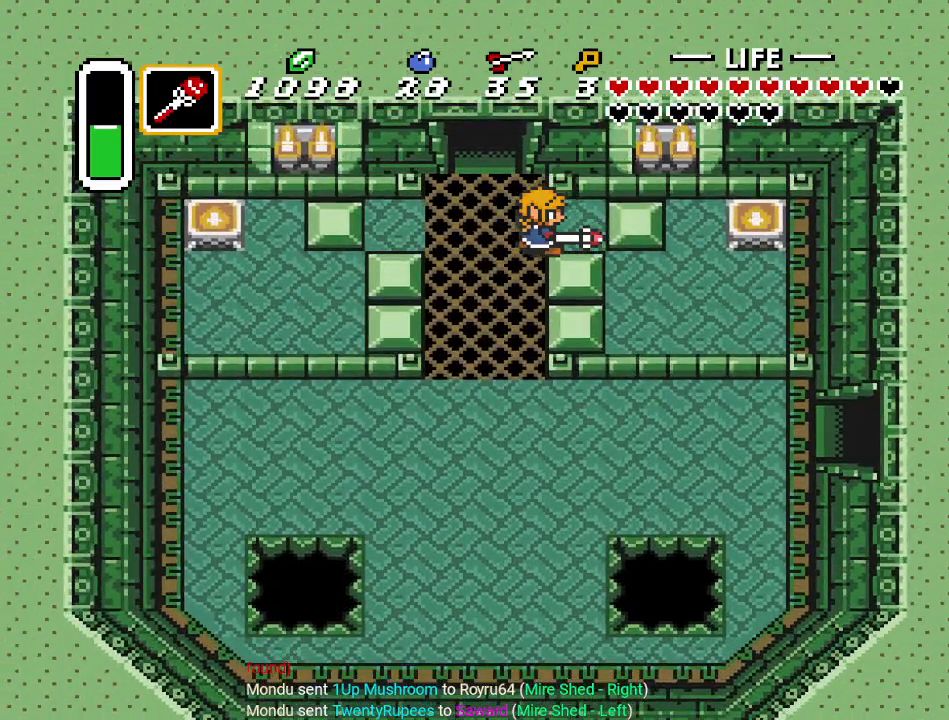
{"buttons": ["DPAD_DOWN", "DPAD_LEFT"], "events": []}
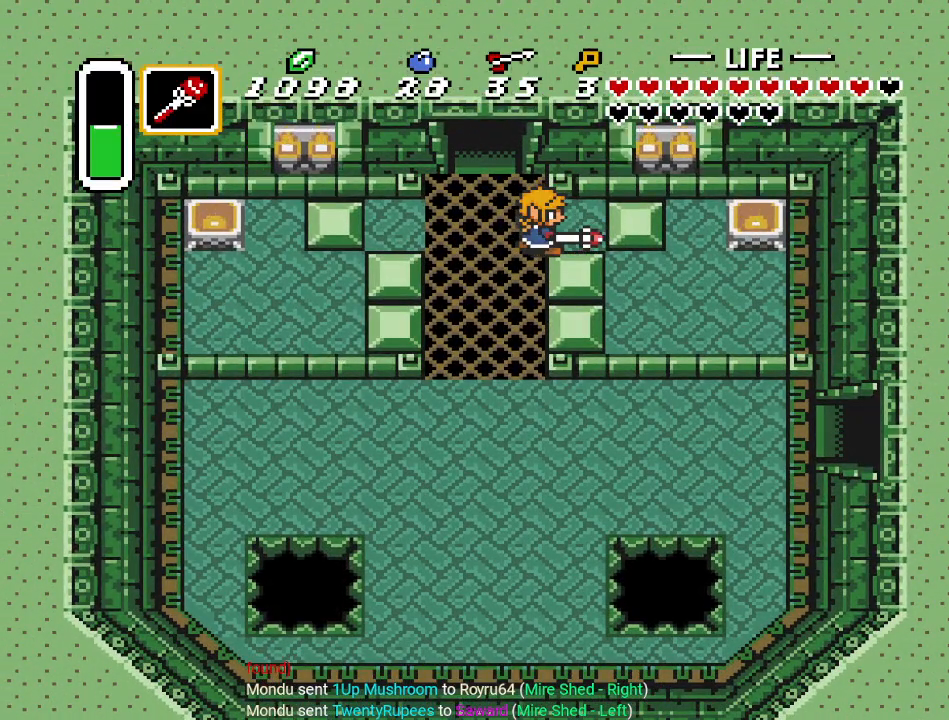
{"buttons": ["DPAD_DOWN", "DPAD_LEFT"], "events": []}
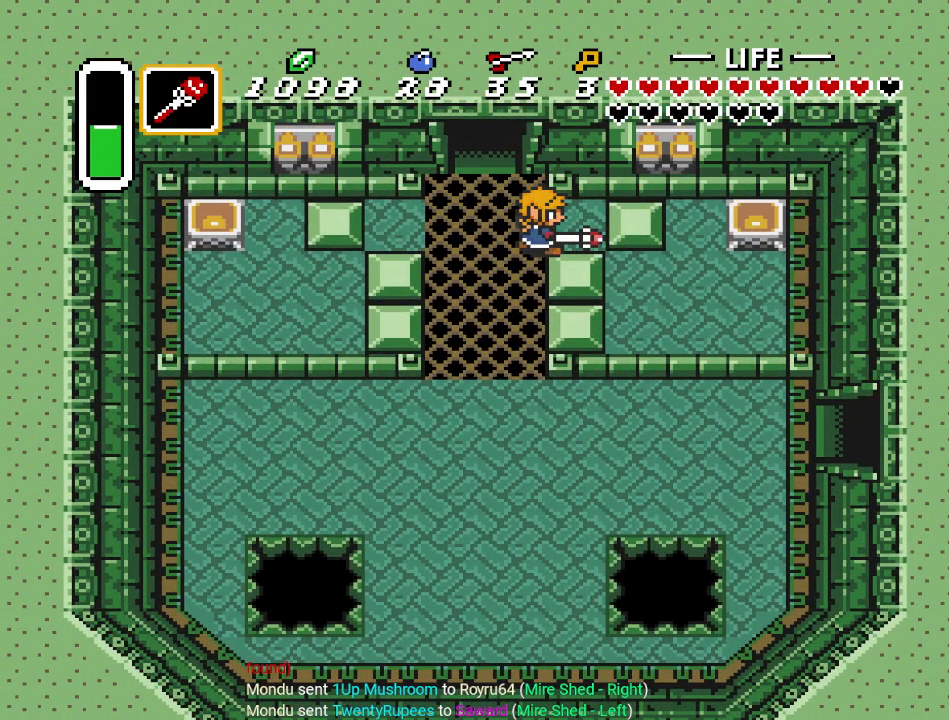
{"buttons": ["DPAD_DOWN", "DPAD_LEFT"], "events": []}
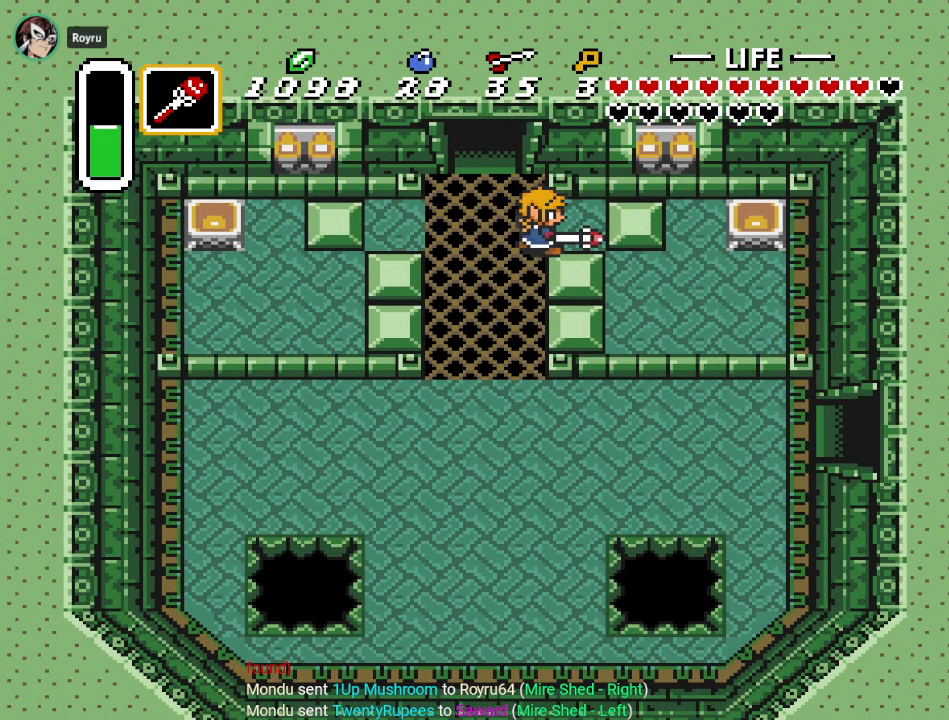
{"buttons": ["DPAD_DOWN", "DPAD_LEFT"], "events": []}
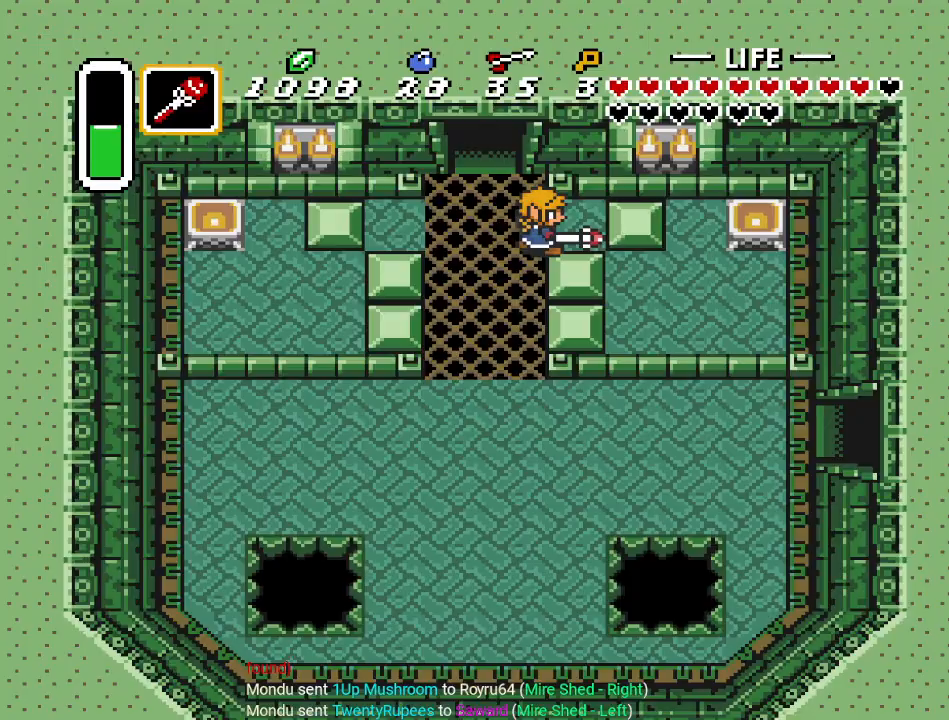
{"buttons": ["DPAD_DOWN", "DPAD_LEFT"], "events": []}
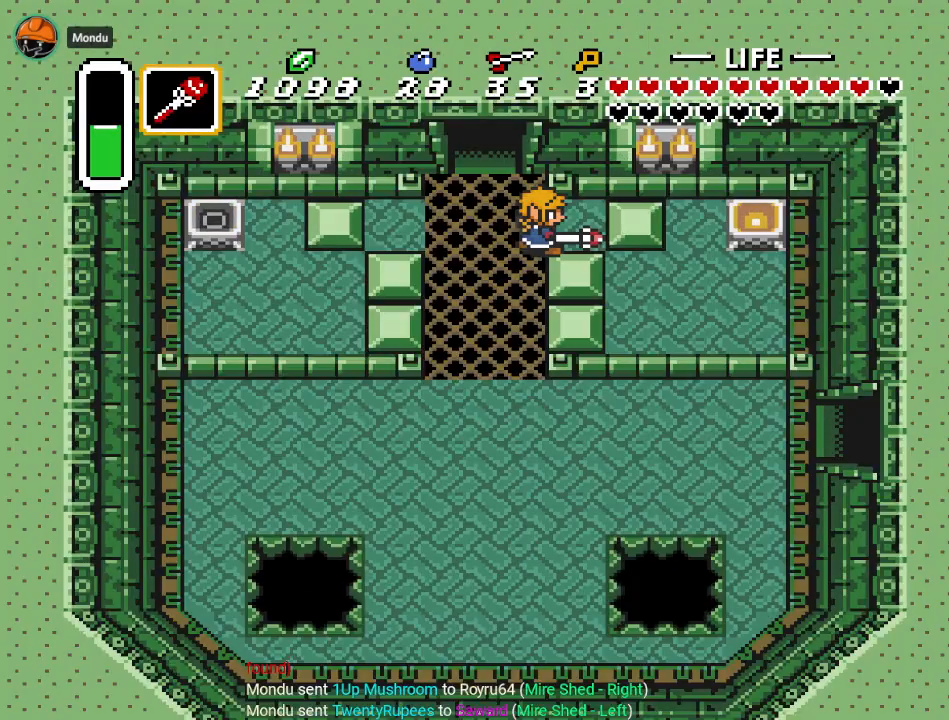
{"buttons": ["DPAD_DOWN", "DPAD_LEFT"], "events": []}
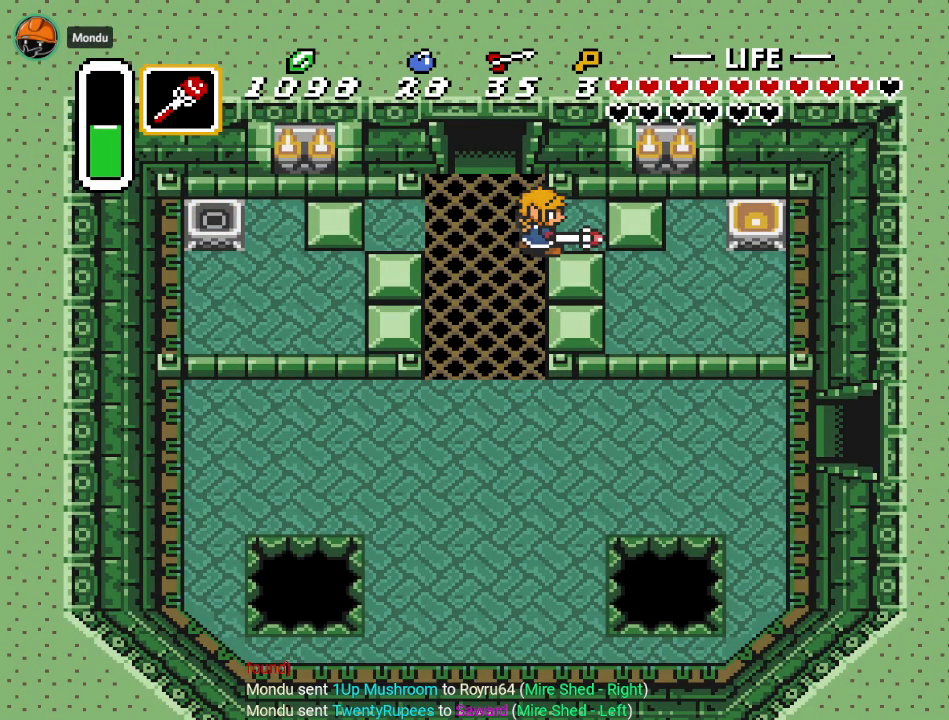
{"buttons": ["DPAD_DOWN", "DPAD_LEFT"], "events": []}
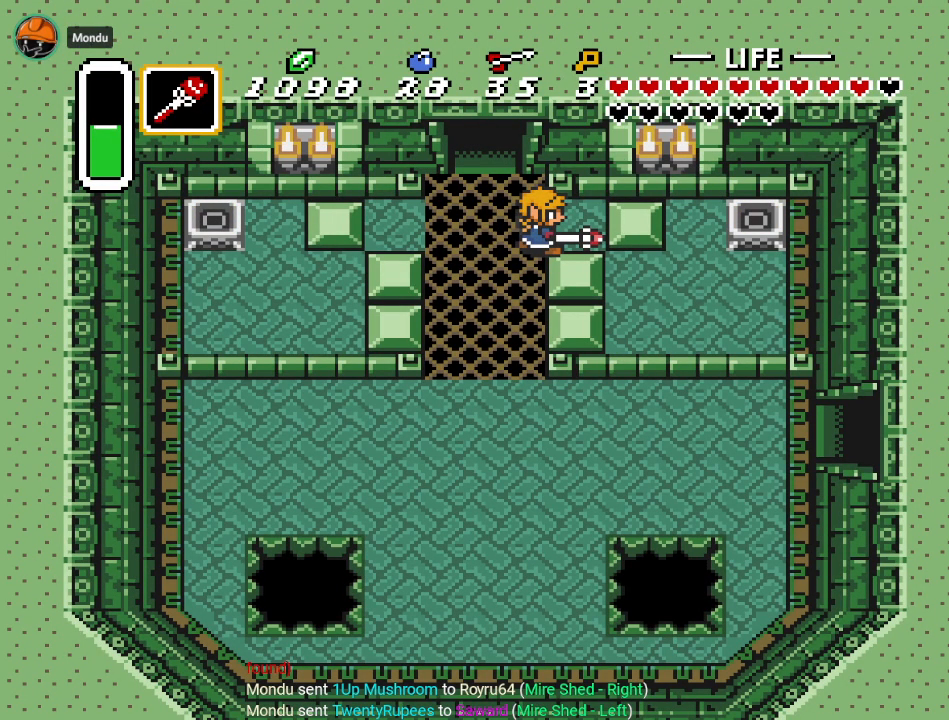
{"buttons": ["DPAD_DOWN", "DPAD_LEFT"], "events": []}
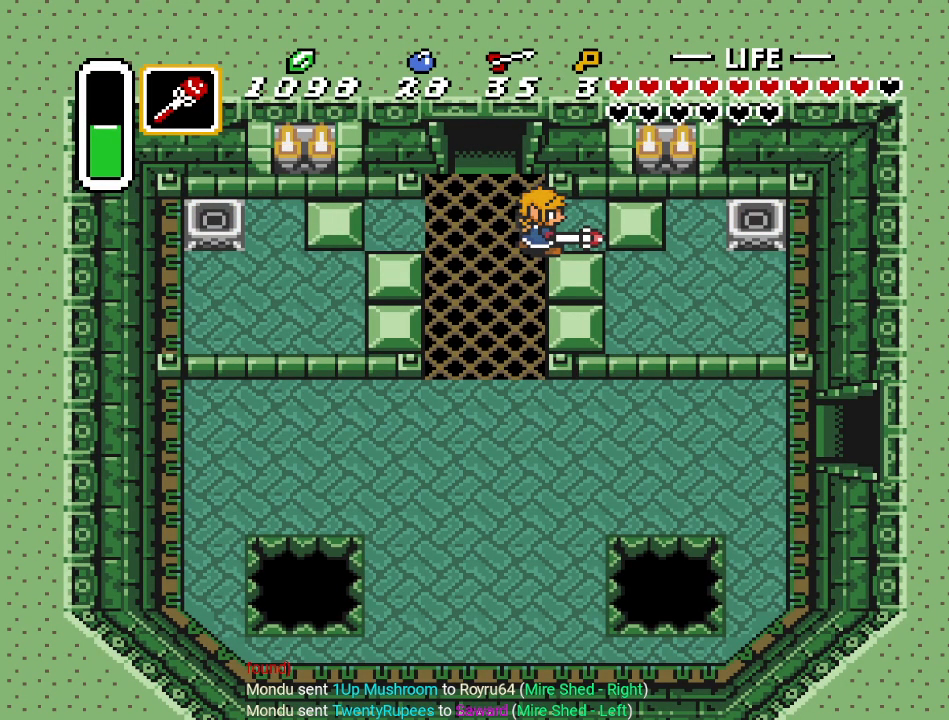
{"buttons": ["DPAD_DOWN", "DPAD_LEFT"], "events": []}
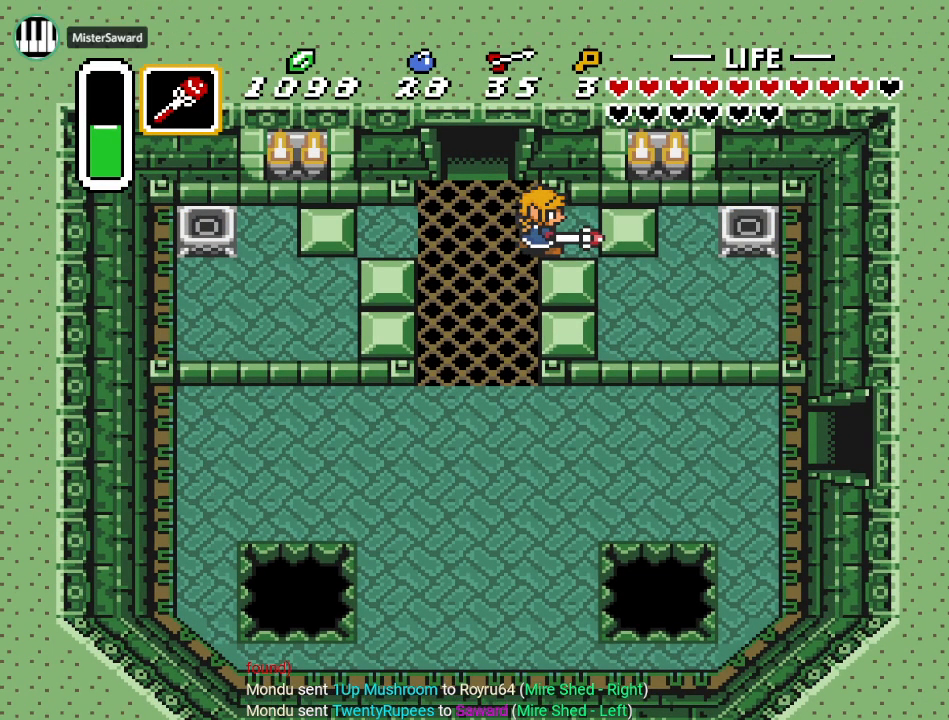
{"buttons": ["DPAD_DOWN", "DPAD_LEFT"], "events": []}
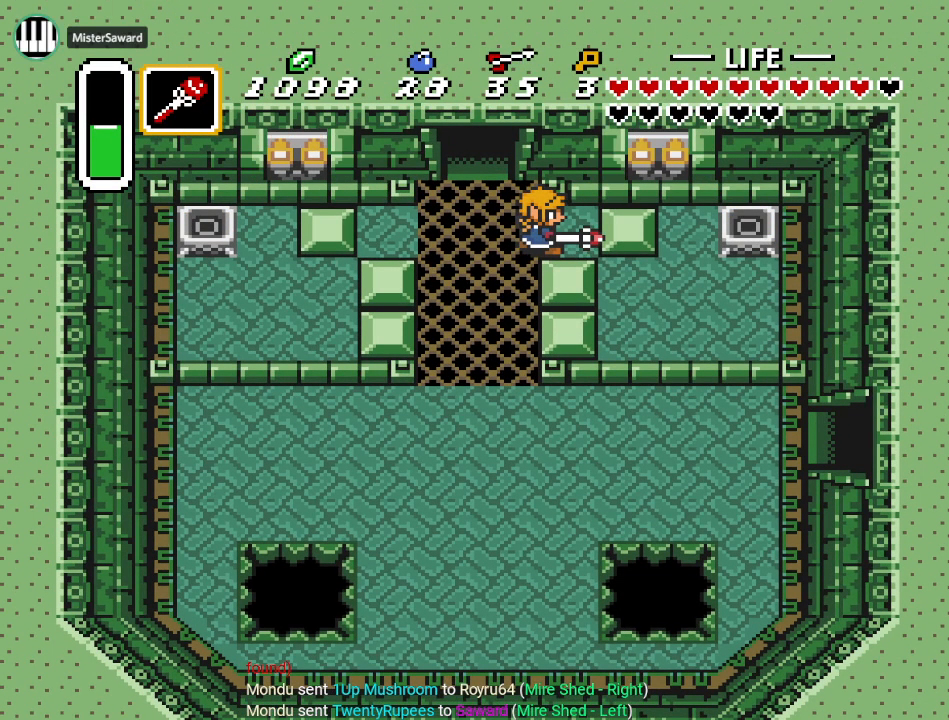
{"buttons": ["DPAD_DOWN", "DPAD_LEFT"], "events": []}
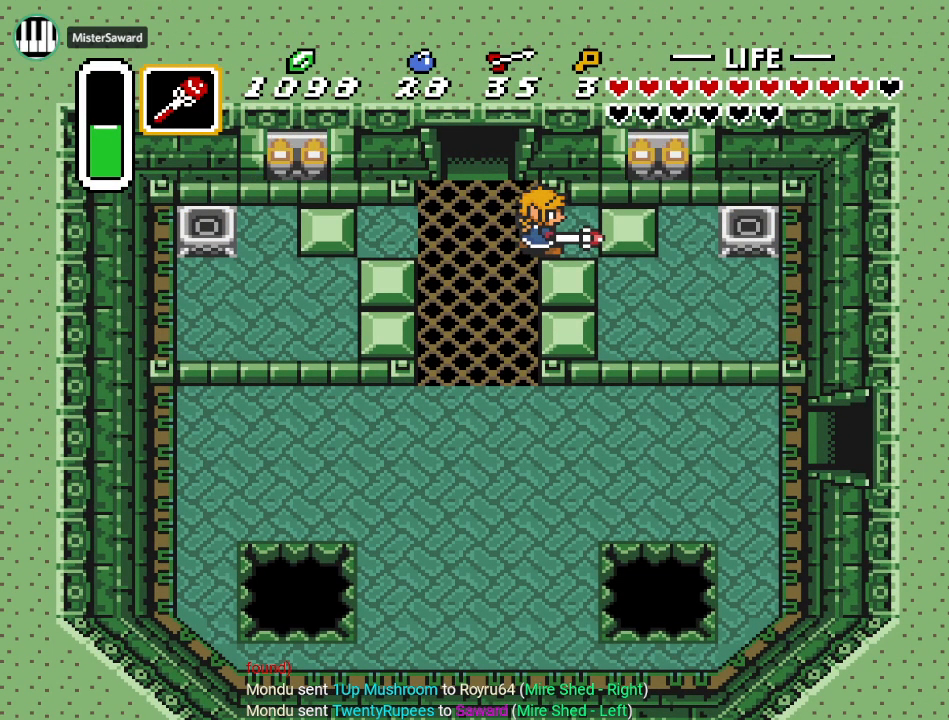
{"buttons": ["DPAD_DOWN", "DPAD_LEFT"], "events": []}
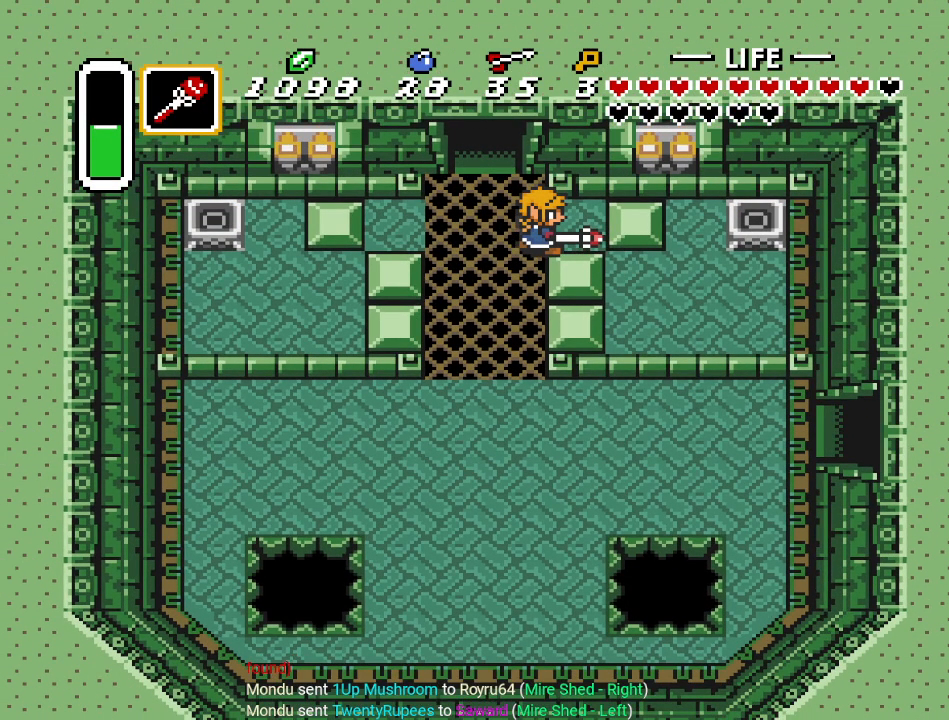
{"buttons": ["DPAD_DOWN", "DPAD_LEFT"], "events": []}
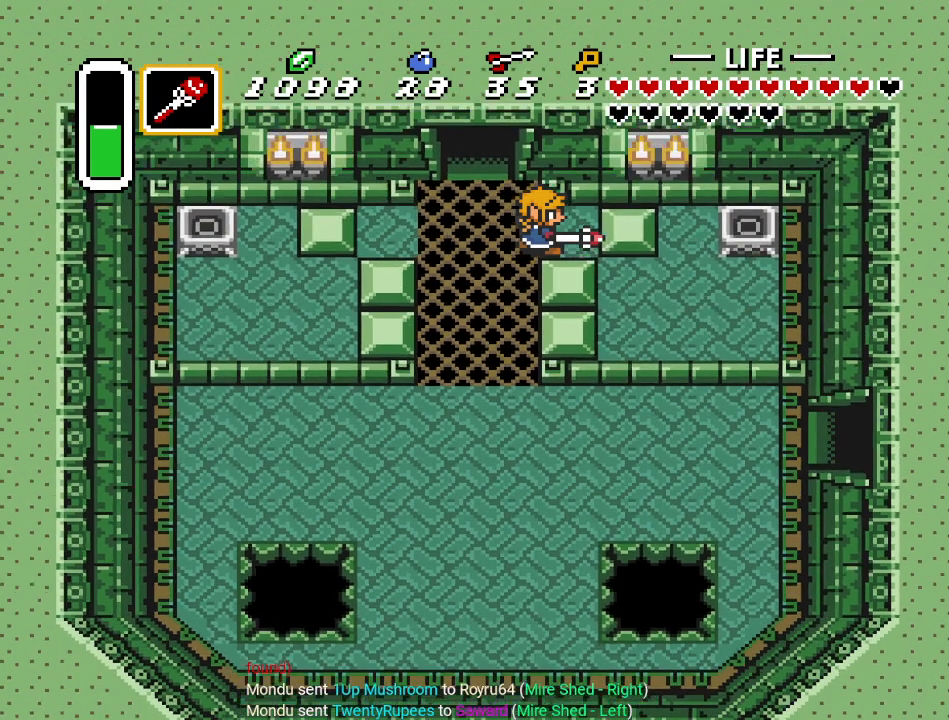
{"buttons": ["DPAD_DOWN", "DPAD_LEFT"], "events": []}
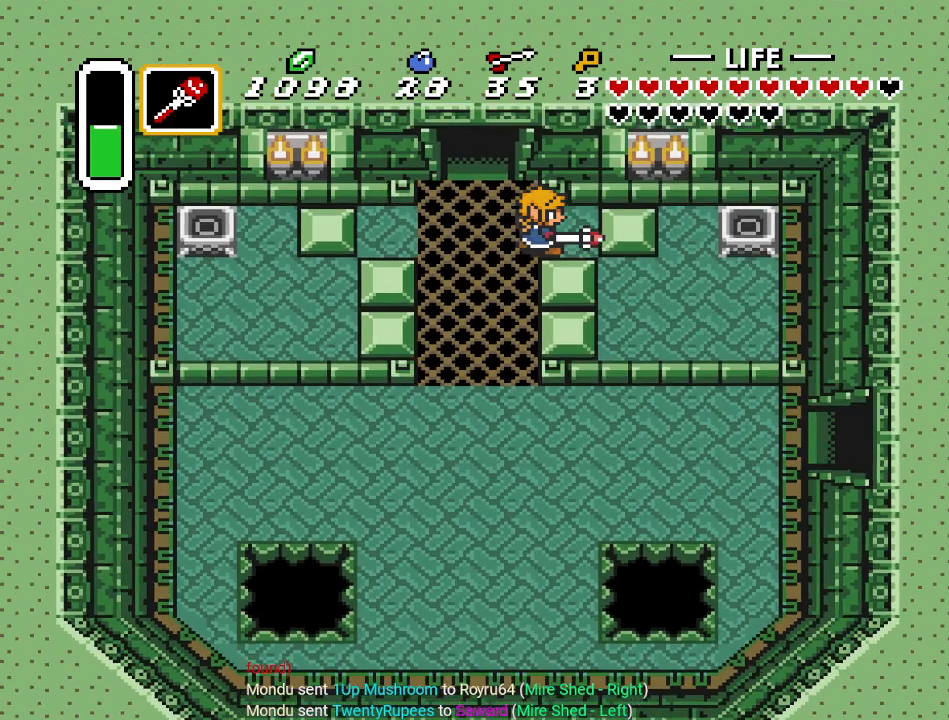
{"buttons": ["DPAD_DOWN", "DPAD_LEFT"], "events": []}
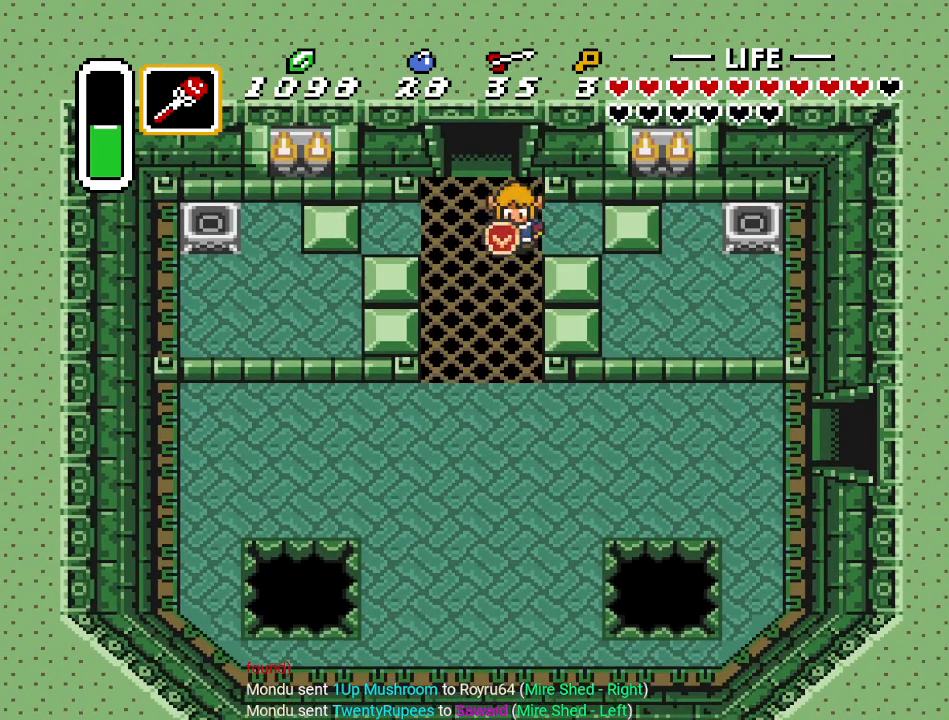
{"buttons": ["DPAD_DOWN"], "events": [[267, "DPAD_LEFT", "up"]]}
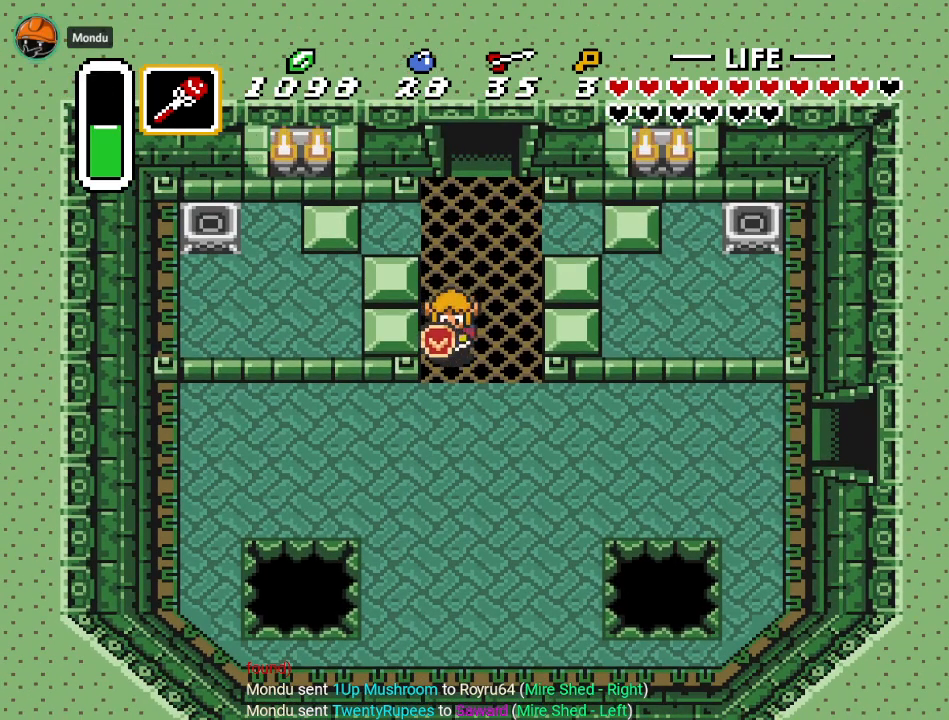
{"buttons": ["A", "DPAD_RIGHT"], "events": [[16, "DPAD_RIGHT", "down"], [83, "DPAD_RIGHT", "up"], [166, "DPAD_RIGHT", "down"], [233, "DPAD_DOWN", "up"], [300, "A", "down"]]}
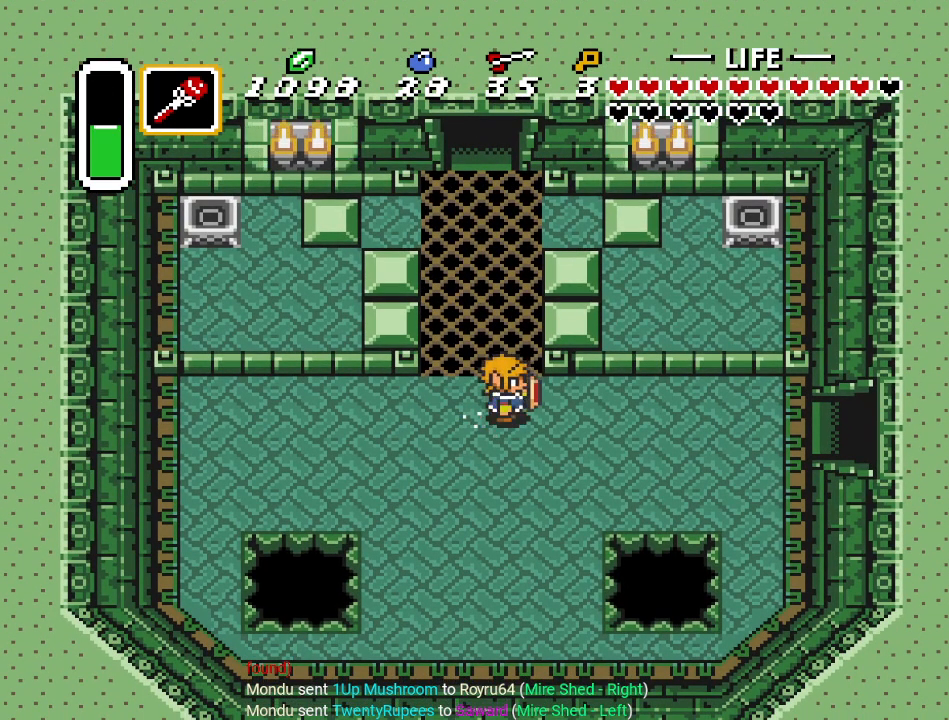
{"buttons": ["A", "DPAD_RIGHT"], "events": []}
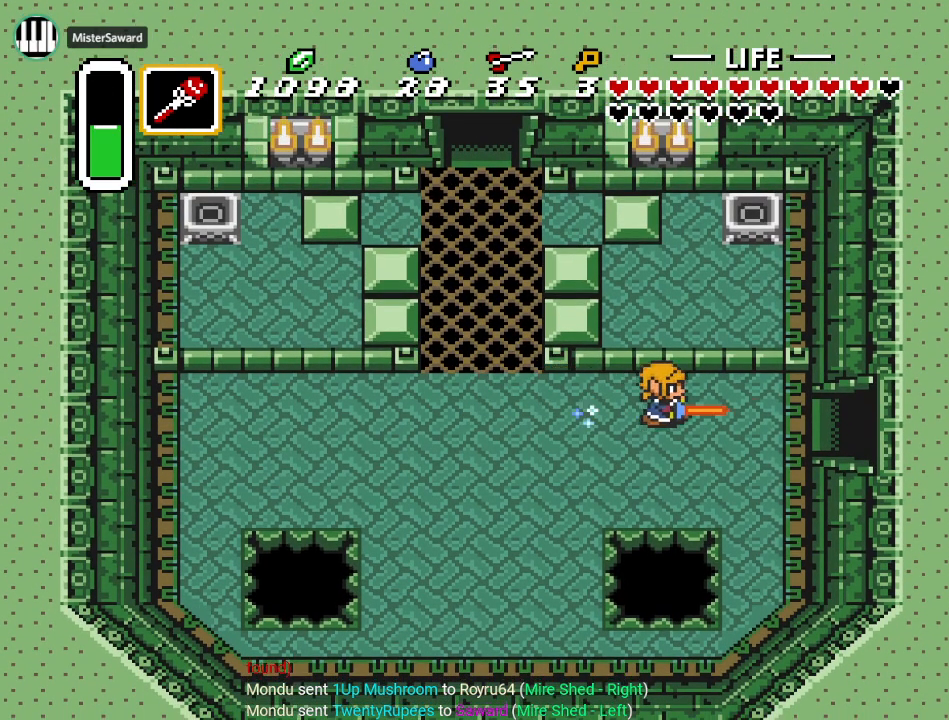
{"buttons": ["DPAD_RIGHT"], "events": [[166, "A", "up"]]}
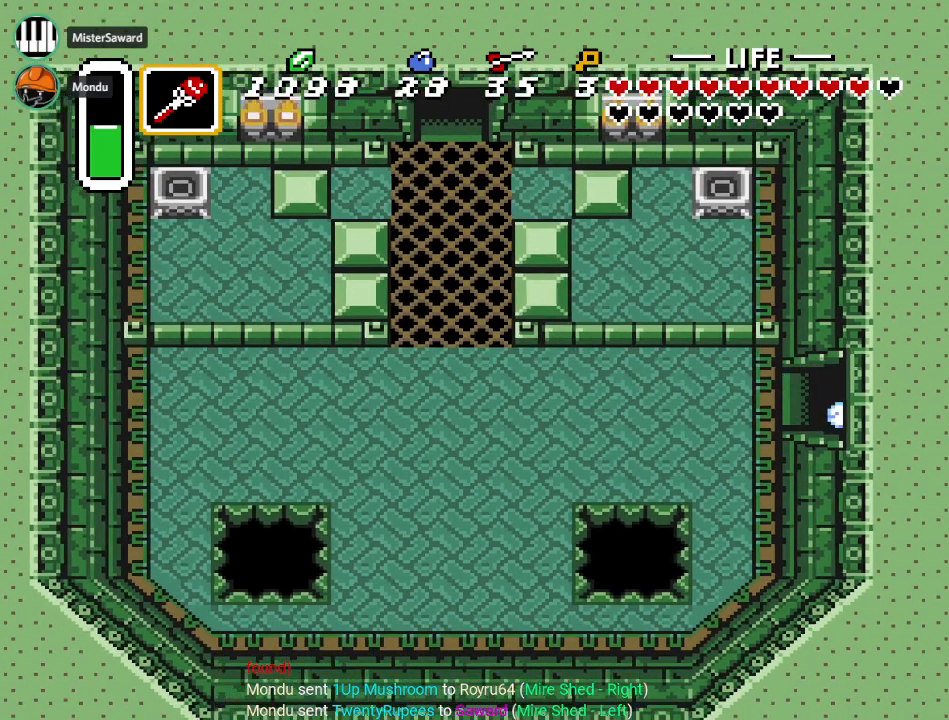
{"buttons": [], "events": [[384, "DPAD_RIGHT", "up"]]}
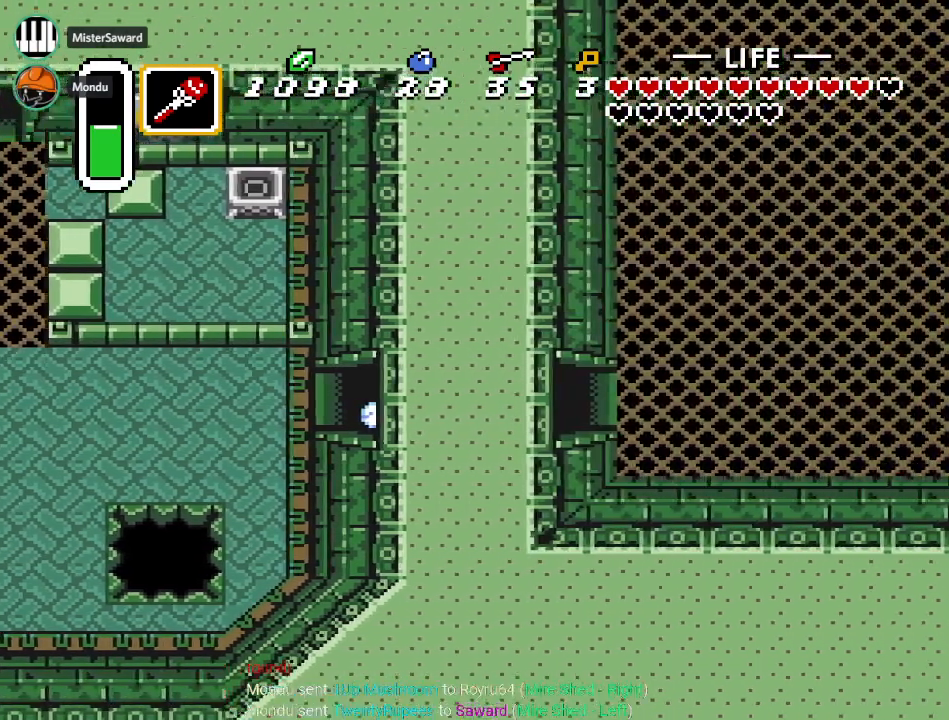
{"buttons": ["DPAD_RIGHT"], "events": [[233, "DPAD_RIGHT", "down"]]}
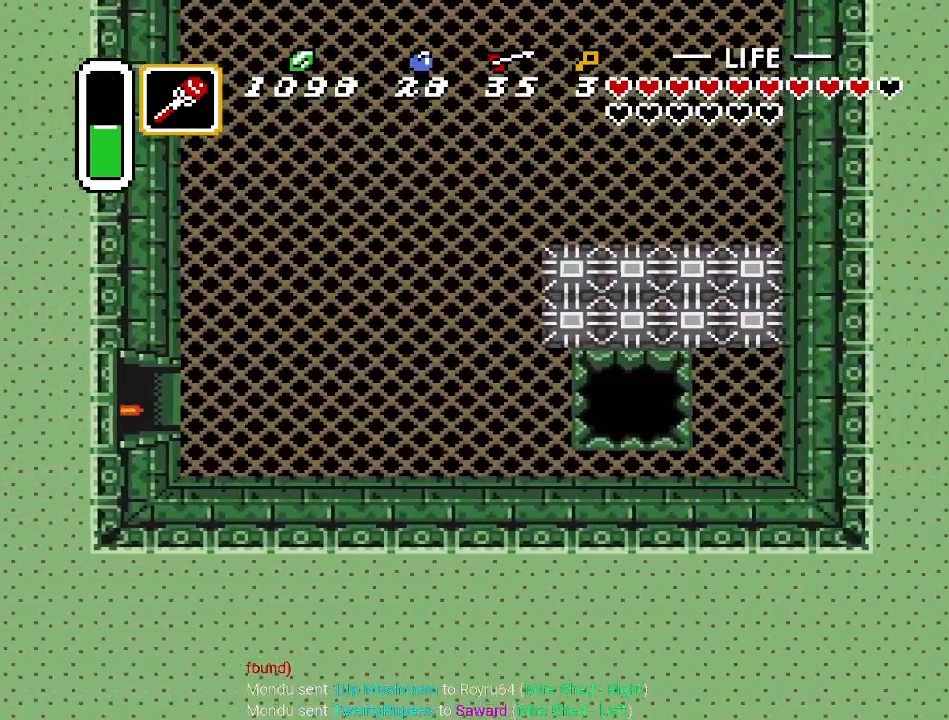
{"buttons": ["DPAD_RIGHT"], "events": []}
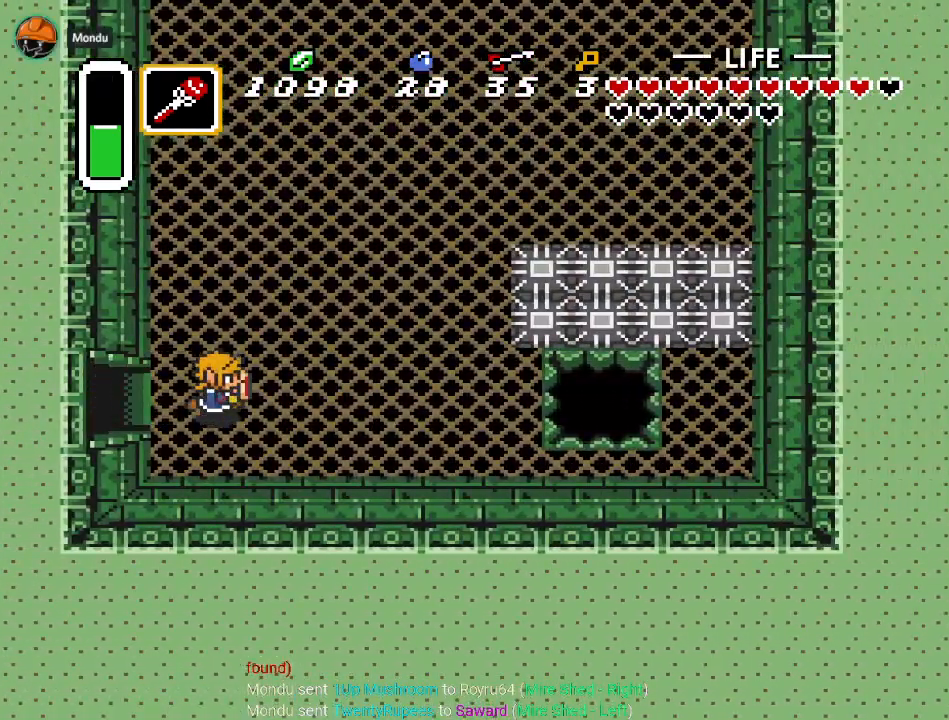
{"buttons": ["A", "DPAD_RIGHT"], "events": [[166, "A", "down"]]}